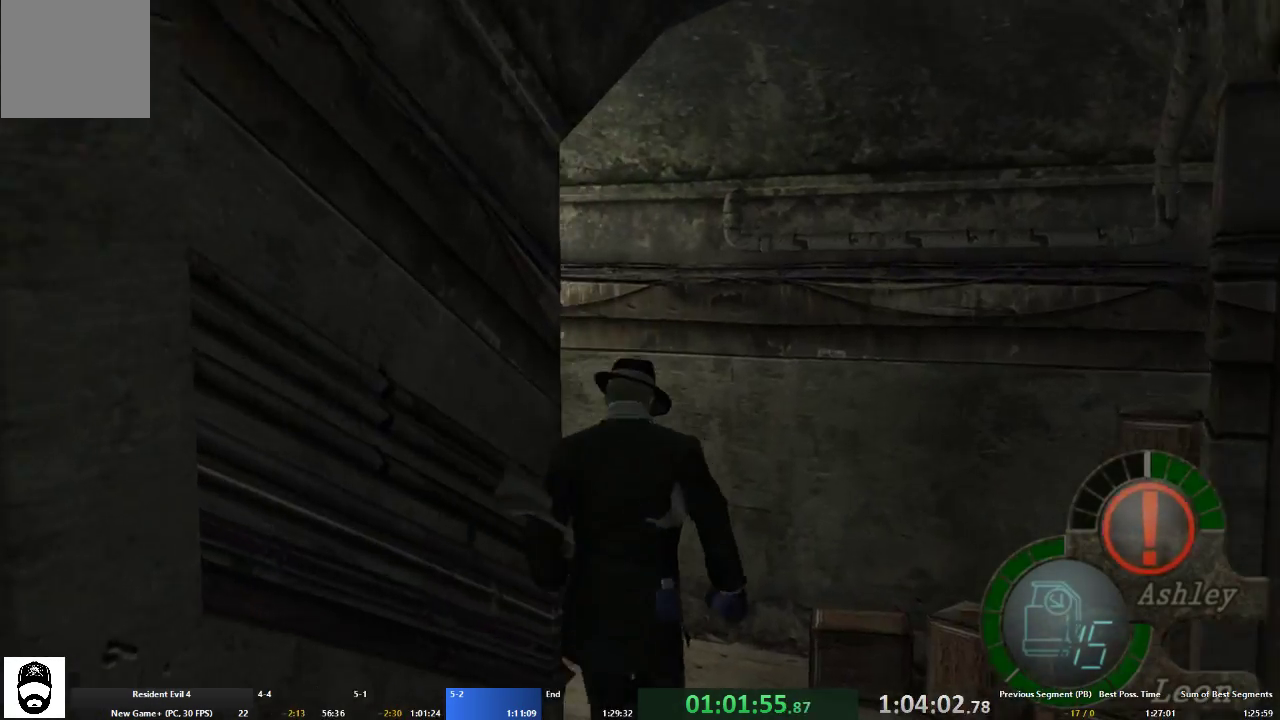
Gameplay with a controller (Xbox layout); each line is a JSON object with the inputs held at the frame after it. "events" lists button and stick changes between this image and that frame as [ms after this image, input, new state], when the widget could be followed in between. Not read: L3 R3.
{"buttons": ["A"], "left_stick": "up-left", "right_stick": "center", "events": [[67, "X", "down"], [167, "X", "up"], [233, "X", "down"], [333, "X", "up"], [400, "X", "down"], [467, "X", "up"]]}
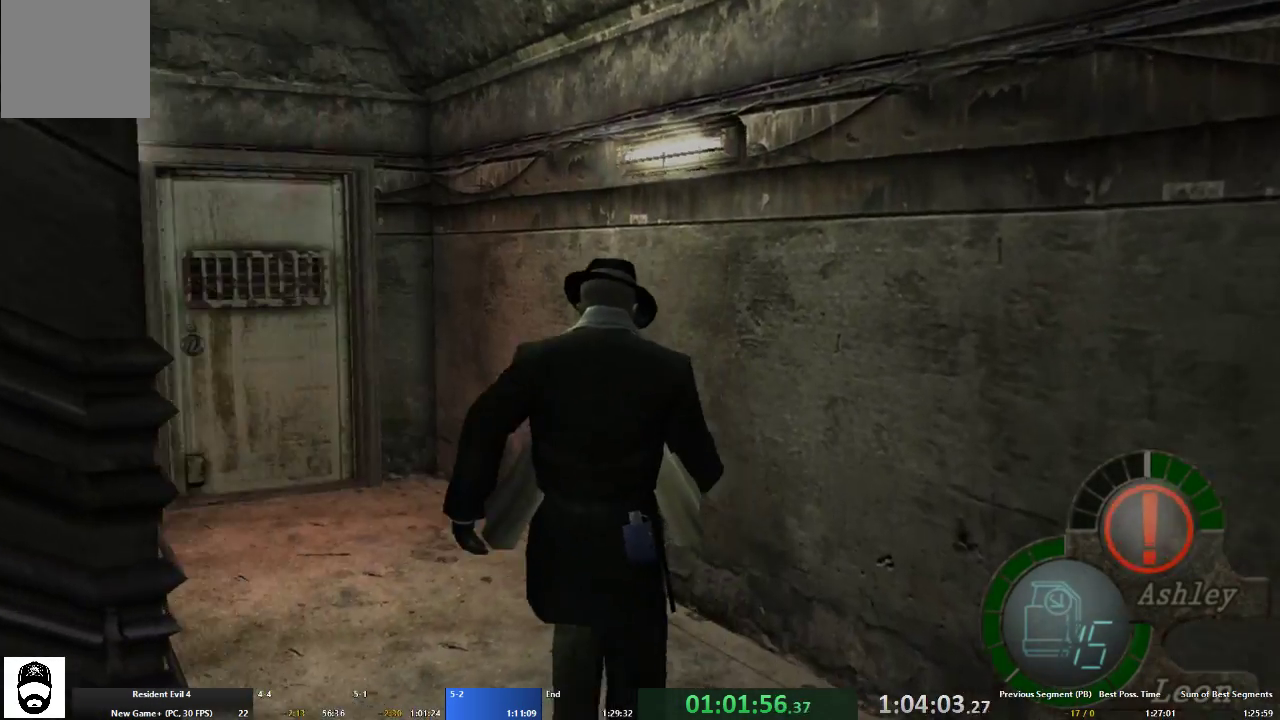
{"buttons": ["A"], "left_stick": "up", "right_stick": "center", "events": [[67, "X", "down"], [133, "X", "up"], [200, "X", "down"], [300, "X", "up"], [400, "X", "down"], [467, "X", "up"], [500, "left_stick", "up"]]}
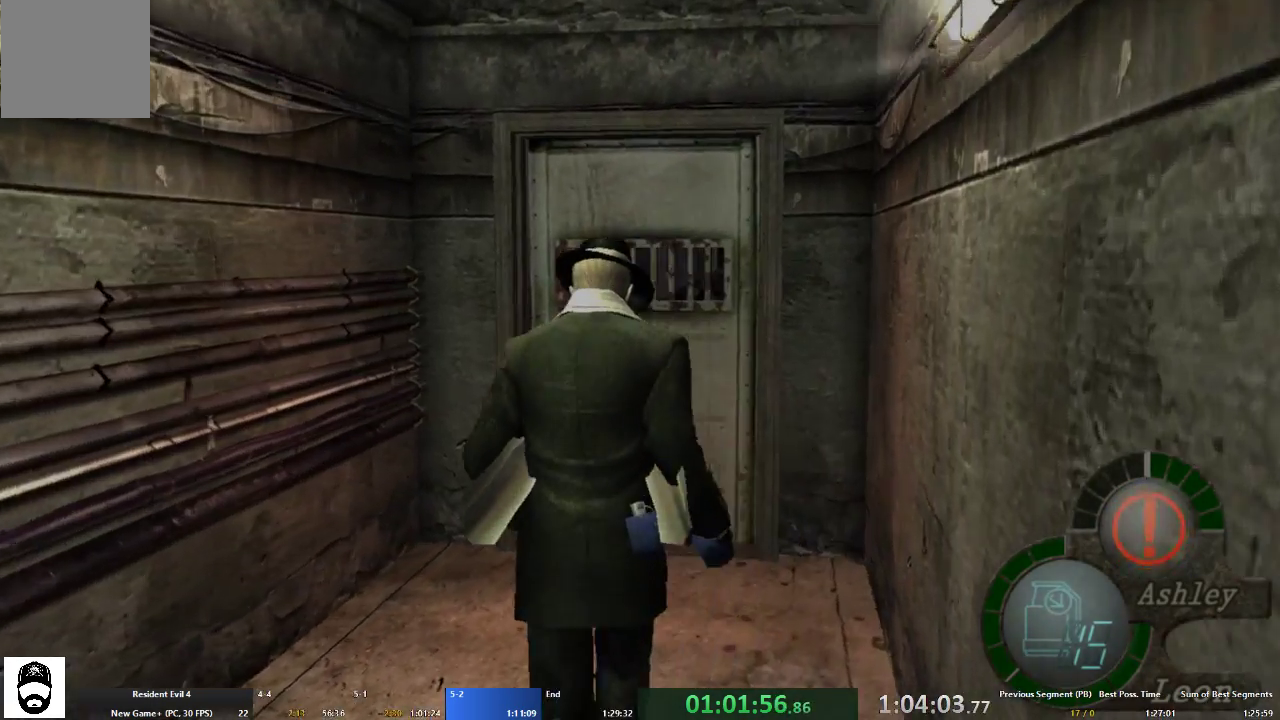
{"buttons": ["A"], "left_stick": "up-right", "right_stick": "center", "events": [[67, "X", "down"], [133, "X", "up"], [200, "X", "down"], [300, "X", "up"], [367, "X", "down"], [367, "left_stick", "up-right"], [467, "X", "up"]]}
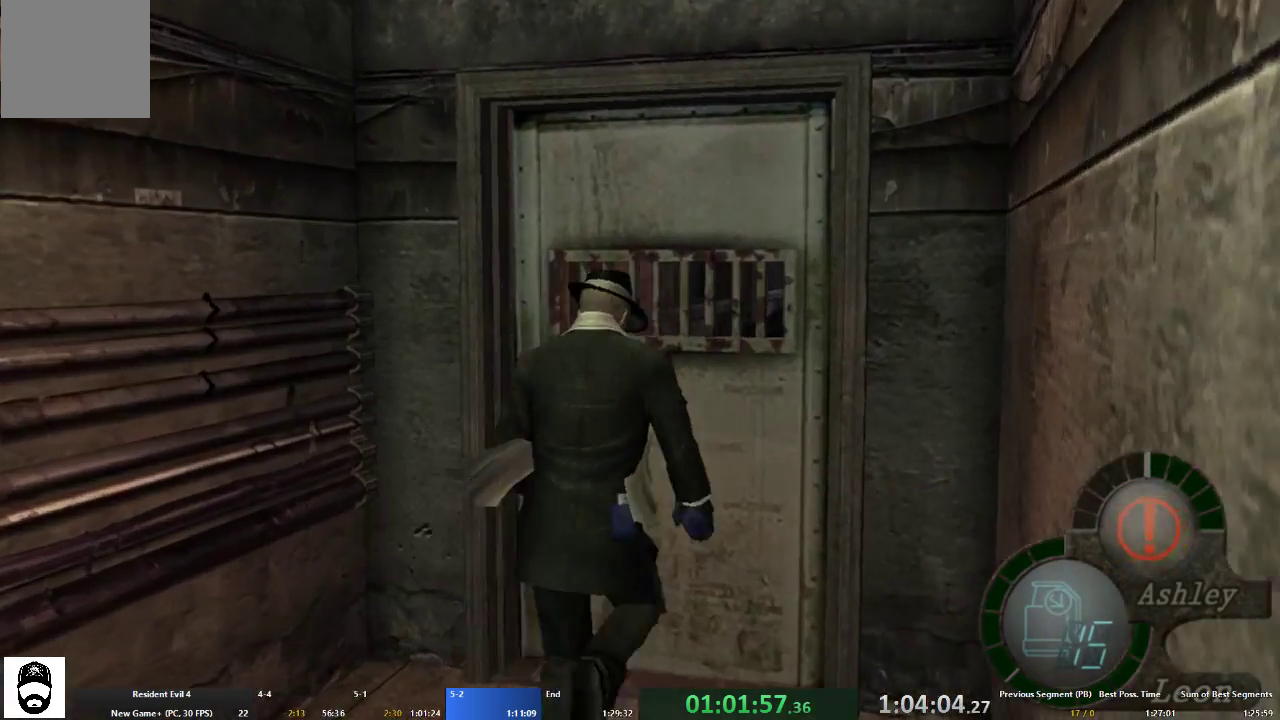
{"buttons": ["A", "X"], "left_stick": "up", "right_stick": "center", "events": [[33, "X", "down"], [33, "left_stick", "up"], [133, "X", "up"], [200, "X", "down"], [267, "X", "up"], [333, "X", "down"], [433, "X", "up"], [467, "X", "down"]]}
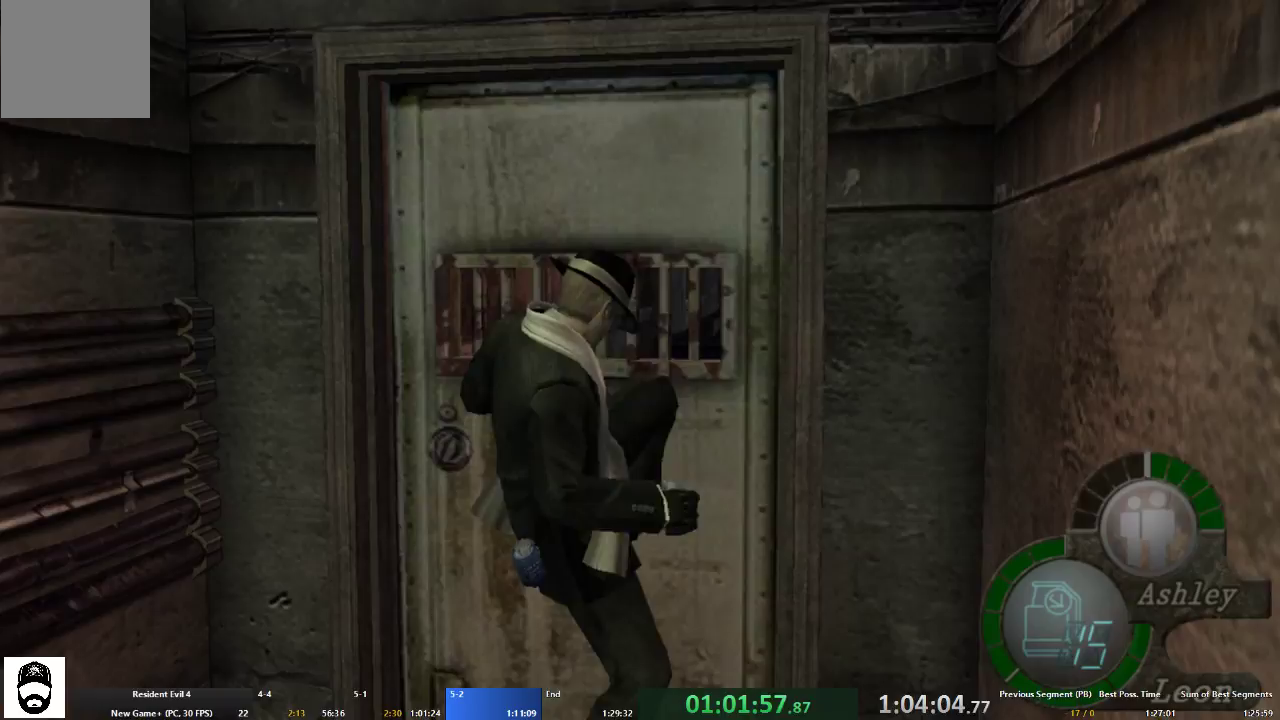
{"buttons": ["A"], "left_stick": "up-right", "right_stick": "center", "events": [[67, "X", "up"], [100, "left_stick", "up-right"], [133, "X", "down"], [200, "X", "up"]]}
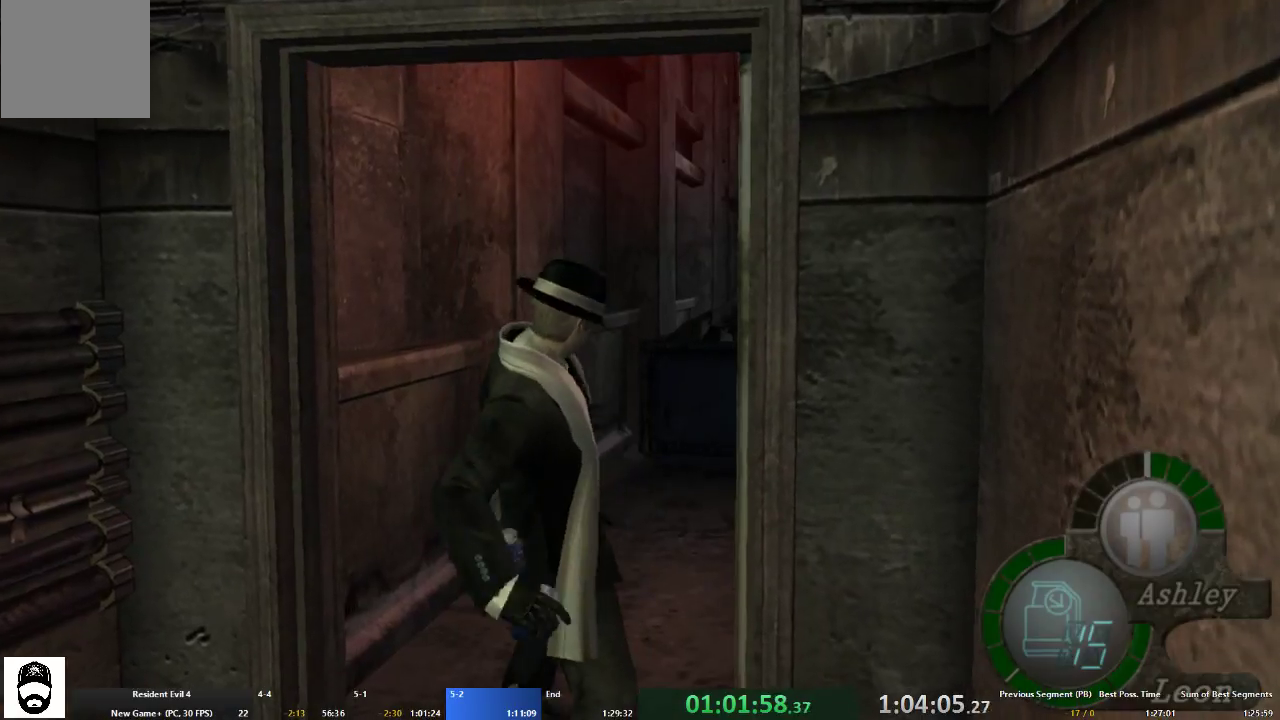
{"buttons": ["A"], "left_stick": "up-right", "right_stick": "center", "events": []}
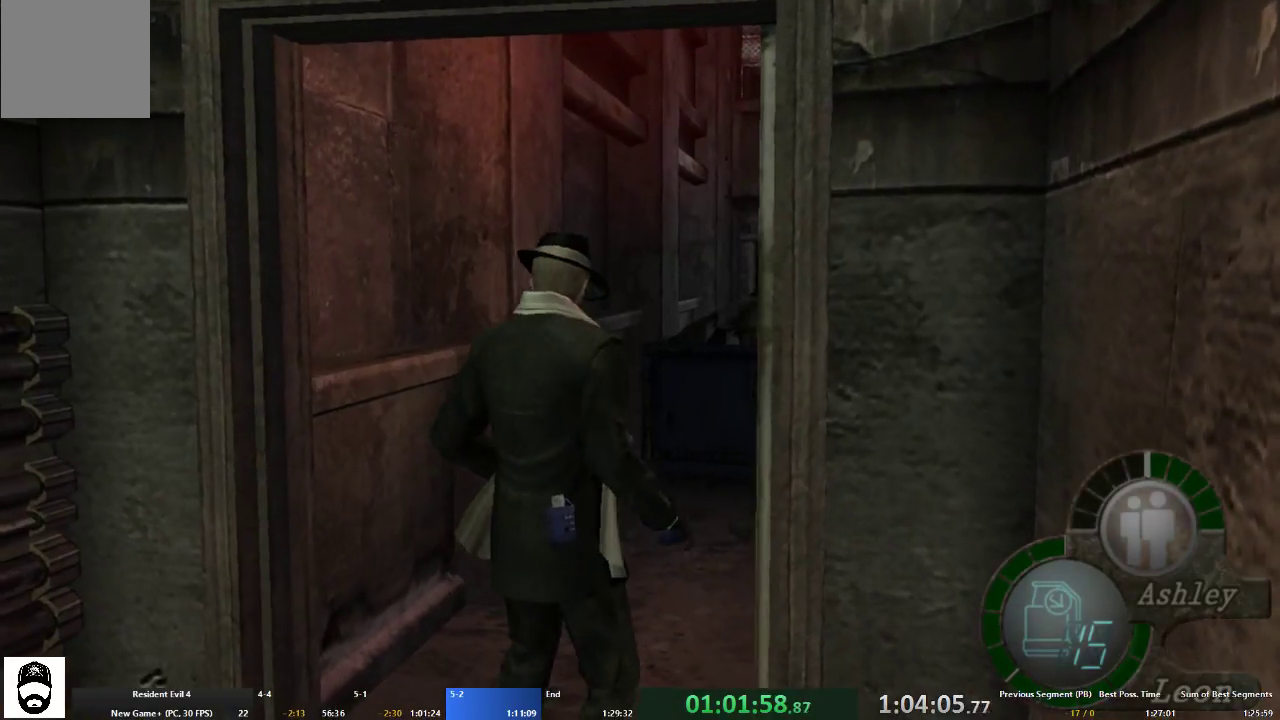
{"buttons": ["A"], "left_stick": "up", "right_stick": "center", "events": [[300, "left_stick", "up"]]}
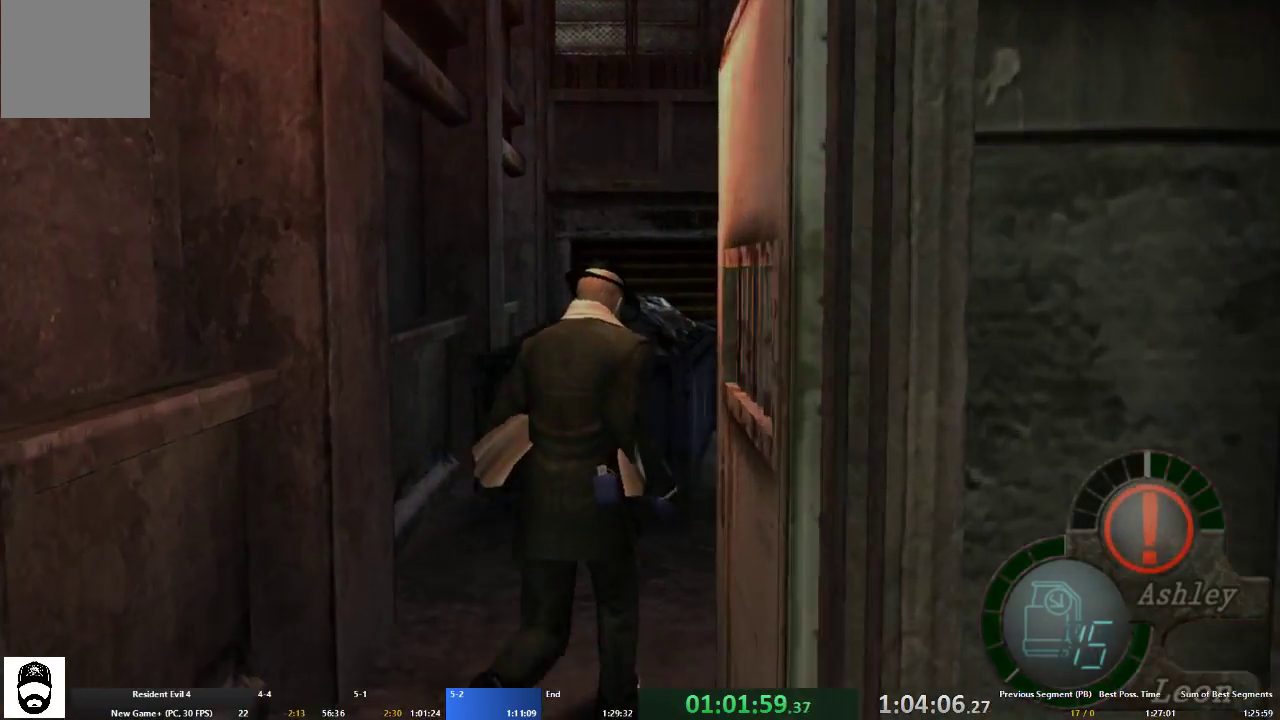
{"buttons": ["A"], "left_stick": "up", "right_stick": "center", "events": []}
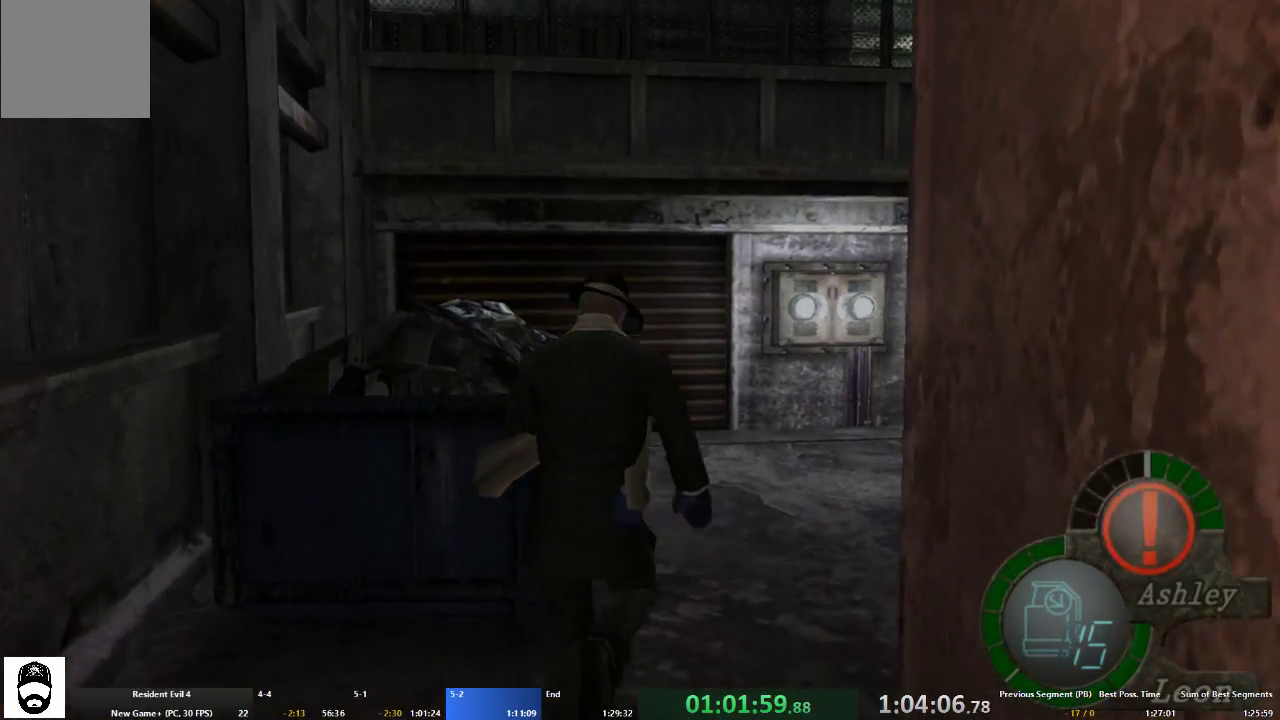
{"buttons": ["A"], "left_stick": "up", "right_stick": "center", "events": []}
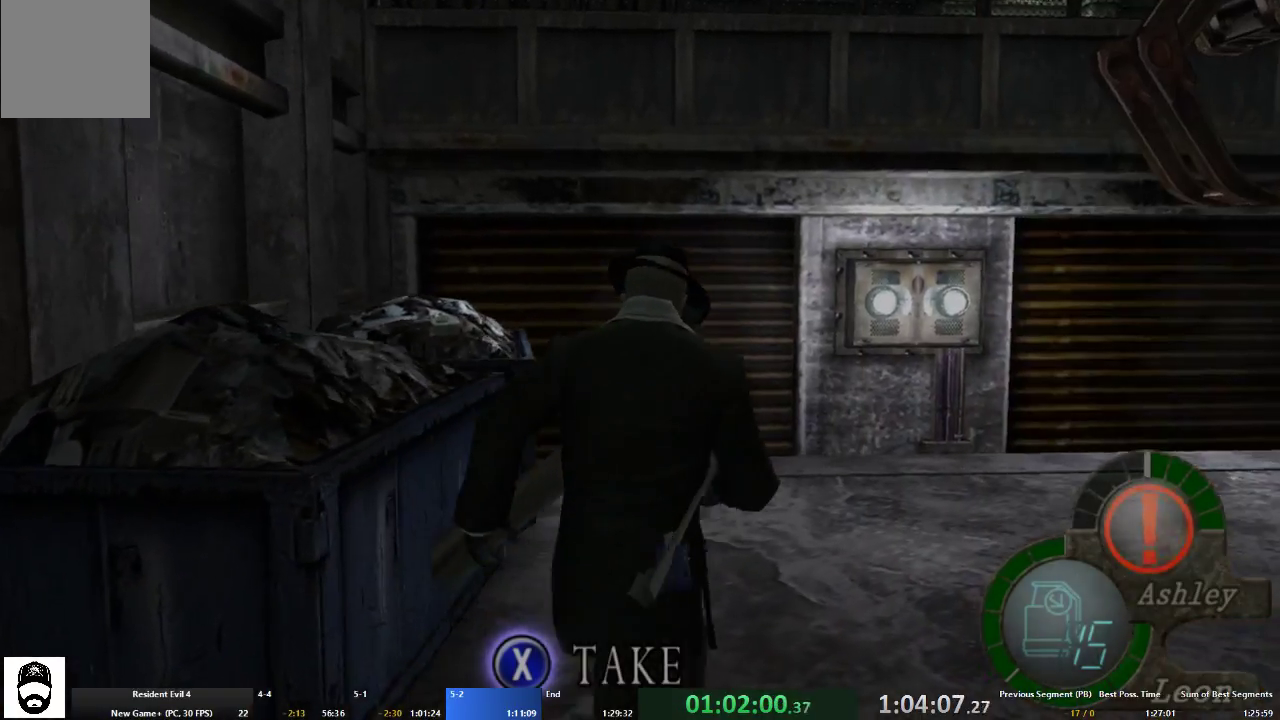
{"buttons": ["A"], "left_stick": "up", "right_stick": "center", "events": []}
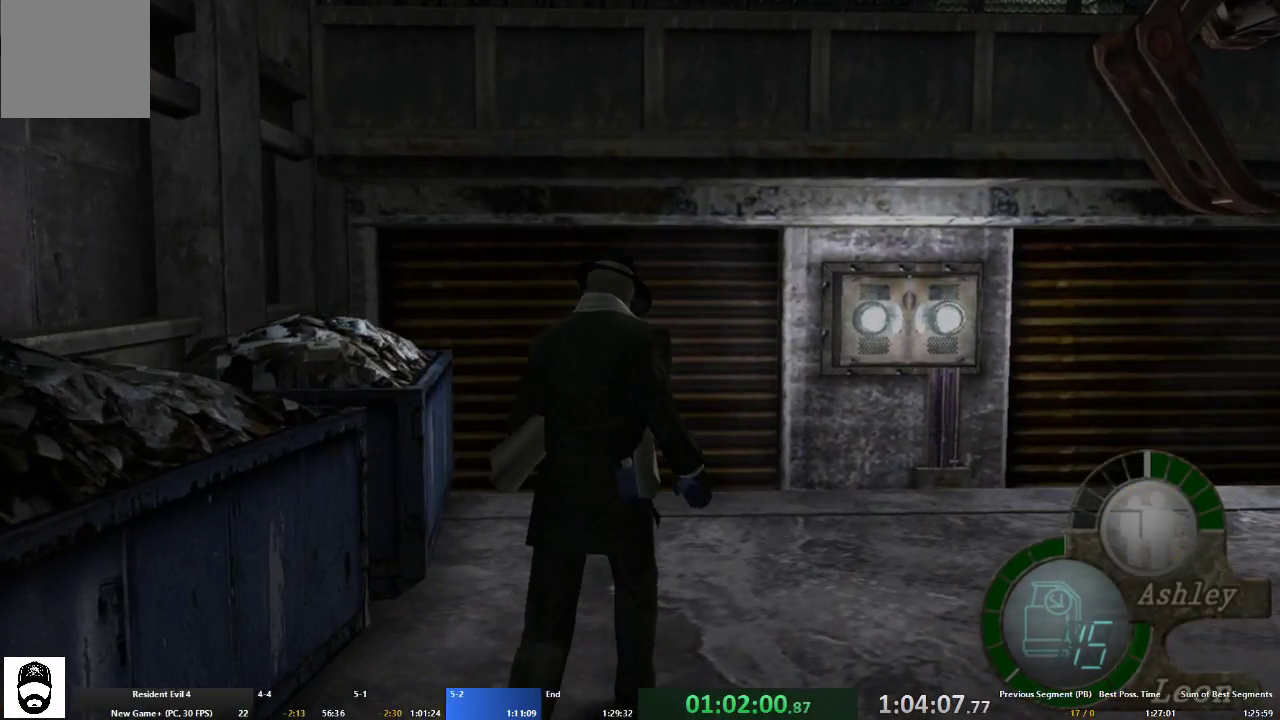
{"buttons": ["A"], "left_stick": "up", "right_stick": "center", "events": []}
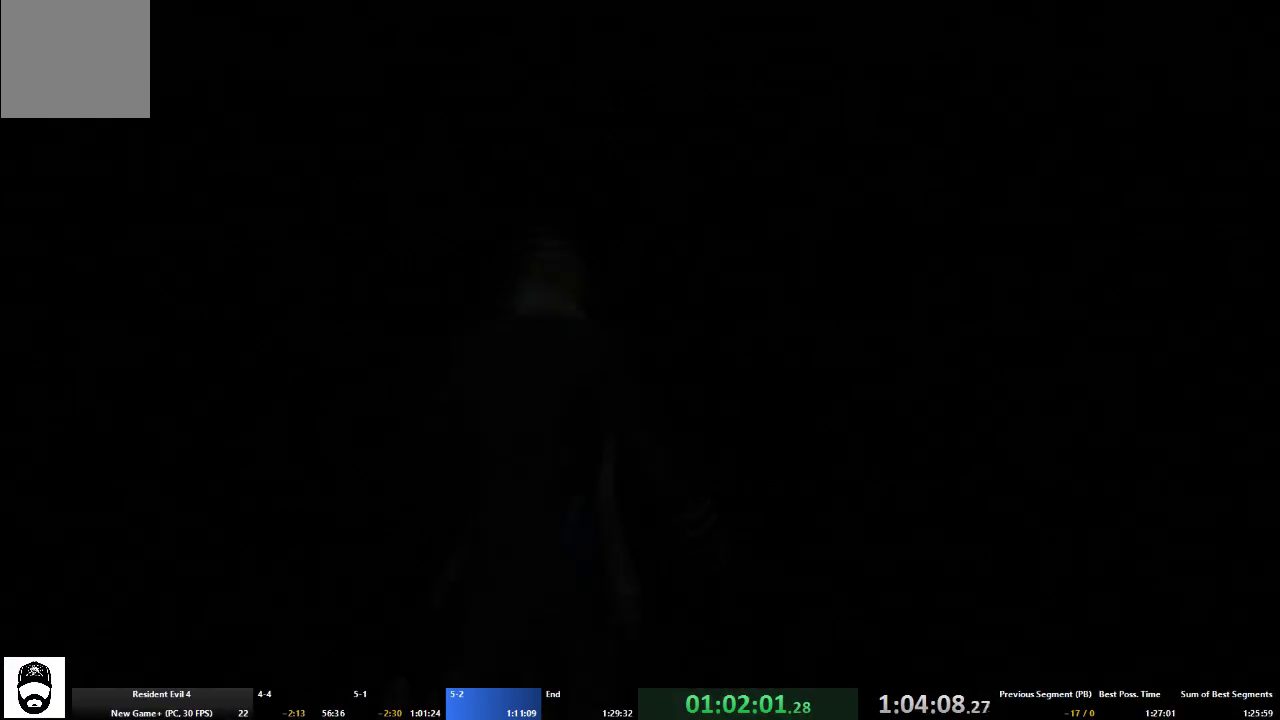
{"buttons": [], "left_stick": "center", "right_stick": "center"}
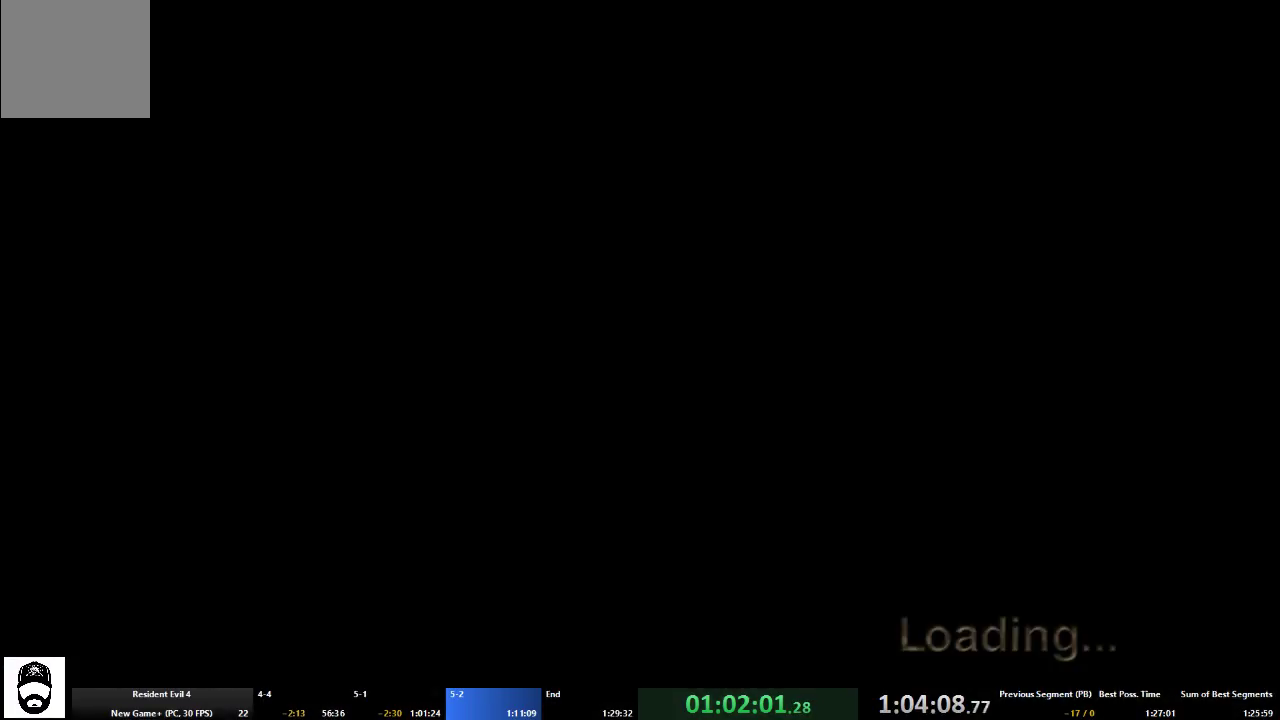
{"buttons": ["A"], "left_stick": "up", "right_stick": "center", "events": [[100, "A", "down"], [100, "left_stick", "up"], [200, "left_stick", "up-right"], [467, "left_stick", "up"]]}
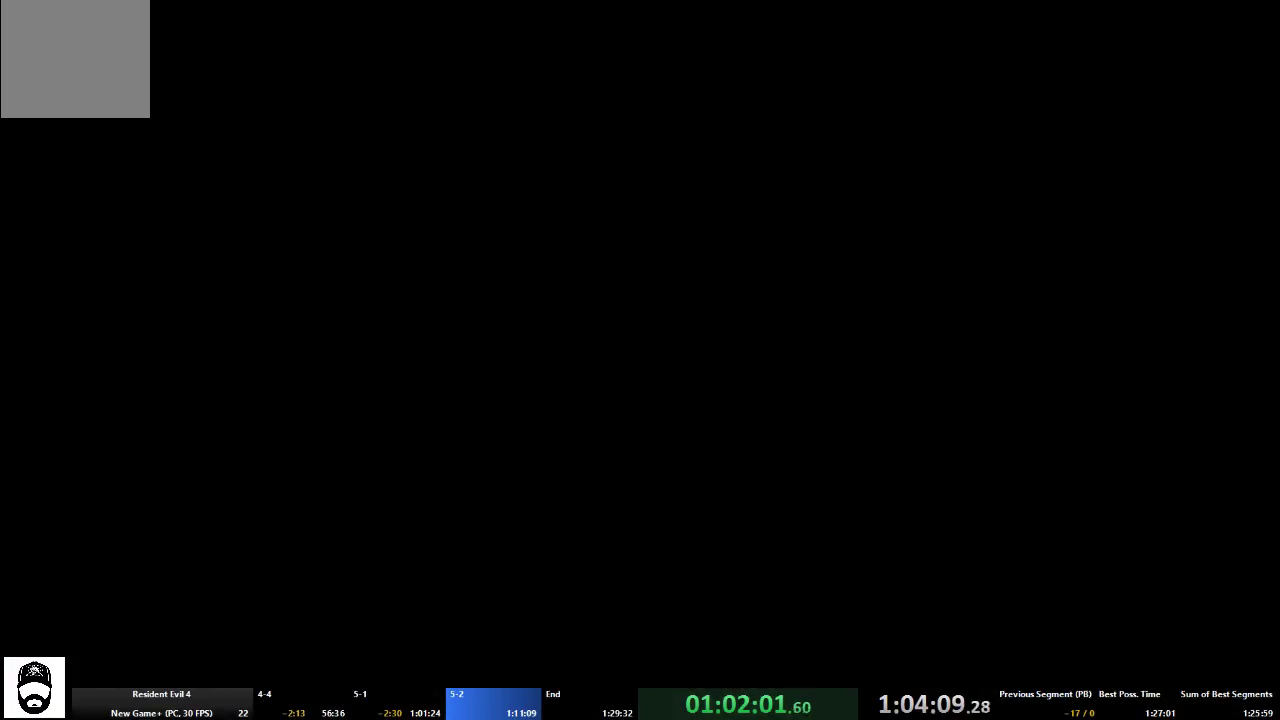
{"buttons": ["A"], "left_stick": "up", "right_stick": "center", "events": [[100, "left_stick", "up-right"], [300, "left_stick", "up"]]}
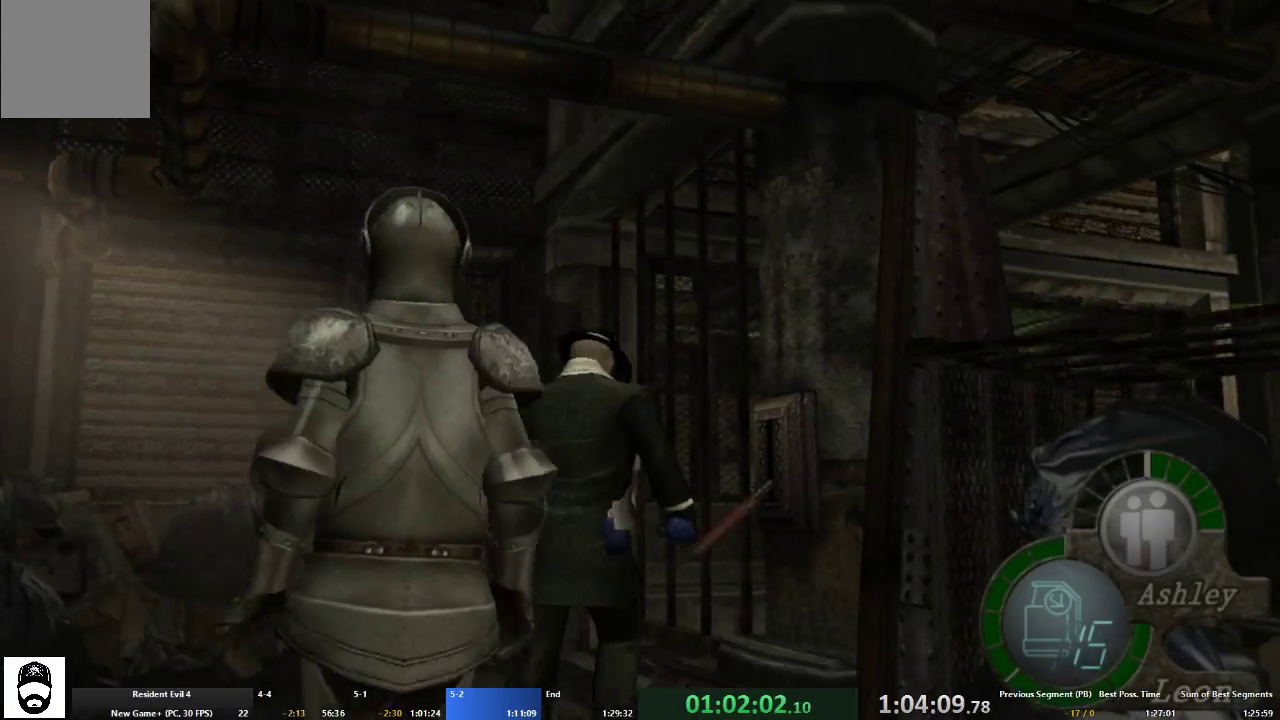
{"buttons": ["A"], "left_stick": "up-right", "right_stick": "center", "events": [[200, "X", "down"], [267, "X", "up"], [267, "left_stick", "up-right"]]}
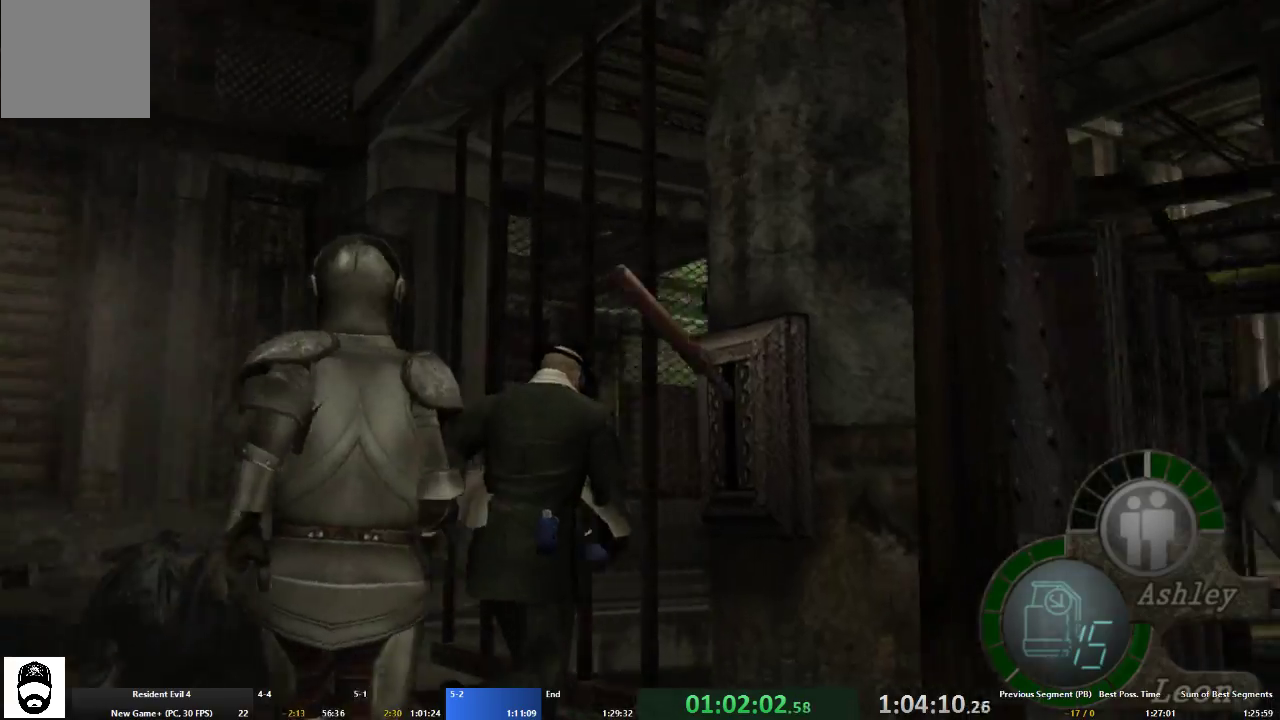
{"buttons": ["A"], "left_stick": "up-right", "right_stick": "center", "events": []}
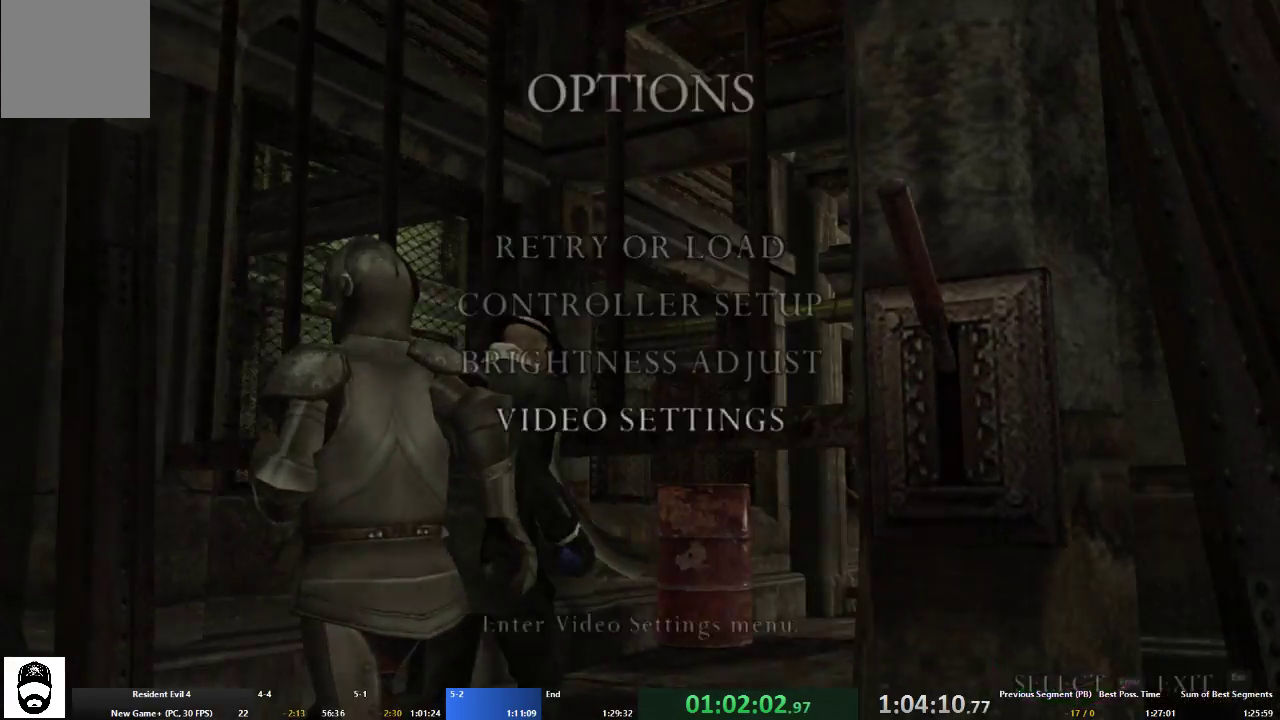
{"buttons": ["A"], "left_stick": "up-right", "right_stick": "center", "events": []}
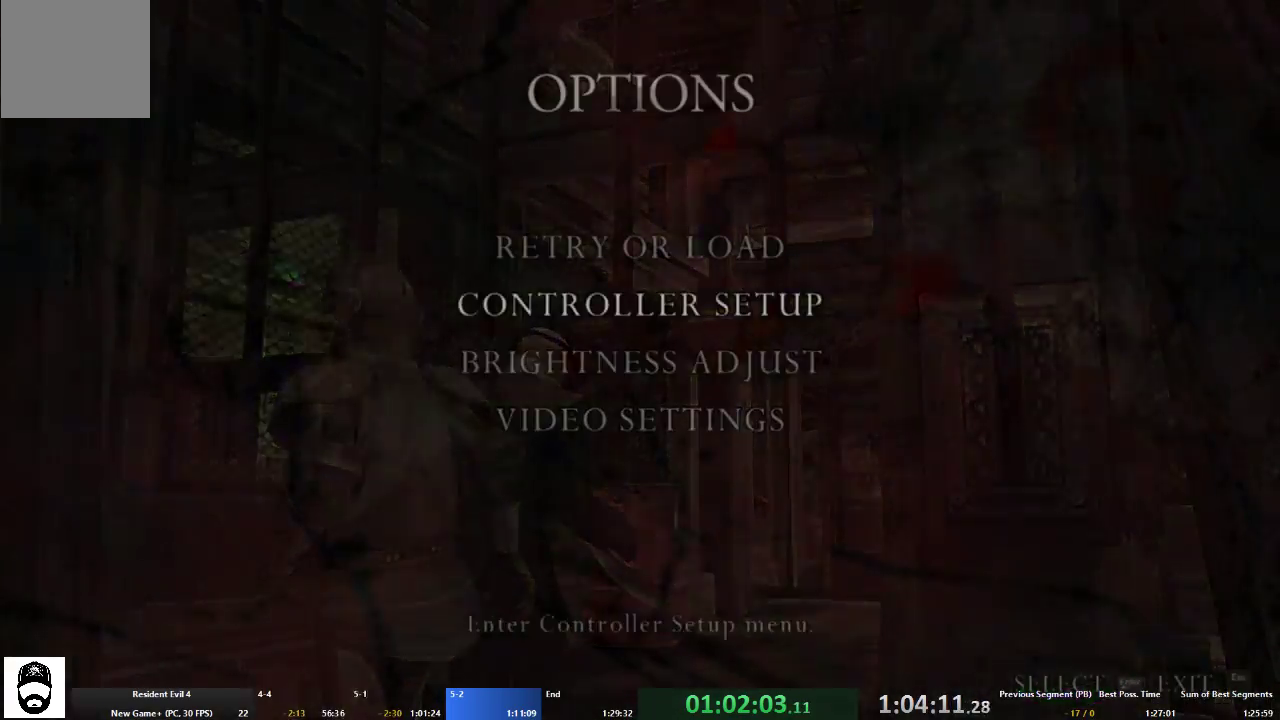
{"buttons": ["A"], "left_stick": "up", "right_stick": "center", "events": [[233, "left_stick", "up"]]}
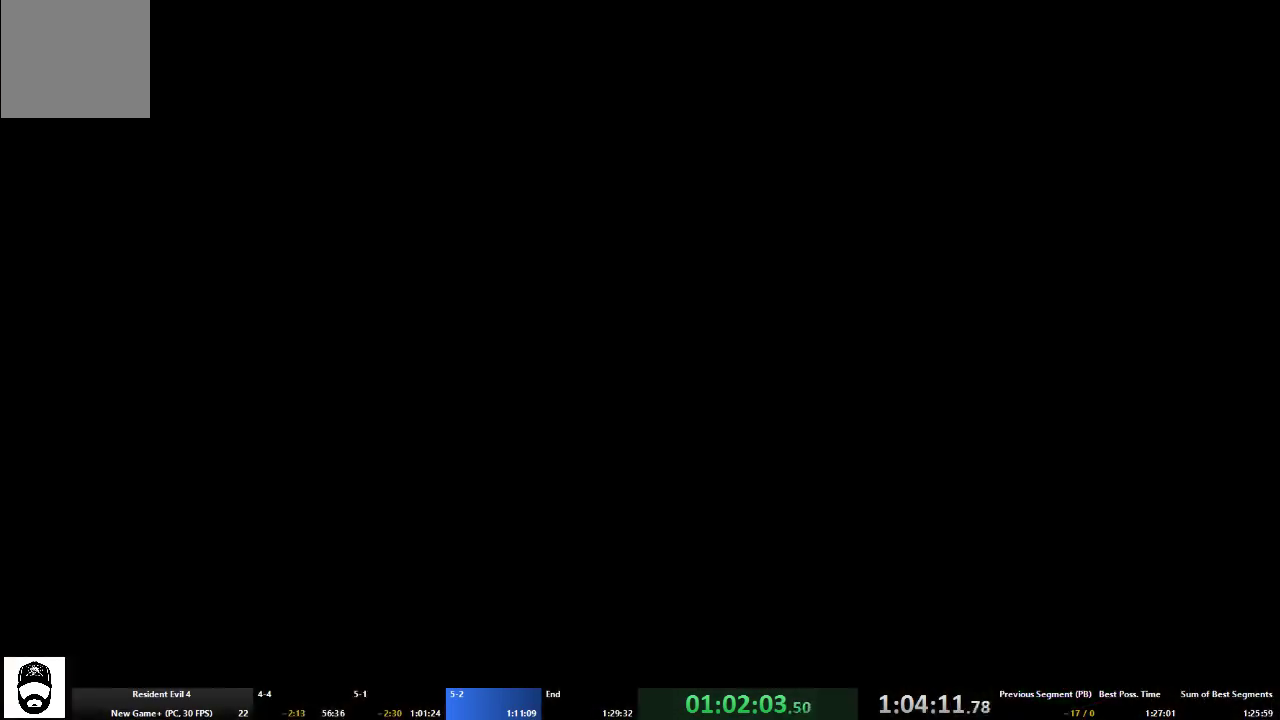
{"buttons": ["A"], "left_stick": "up", "right_stick": "center", "events": []}
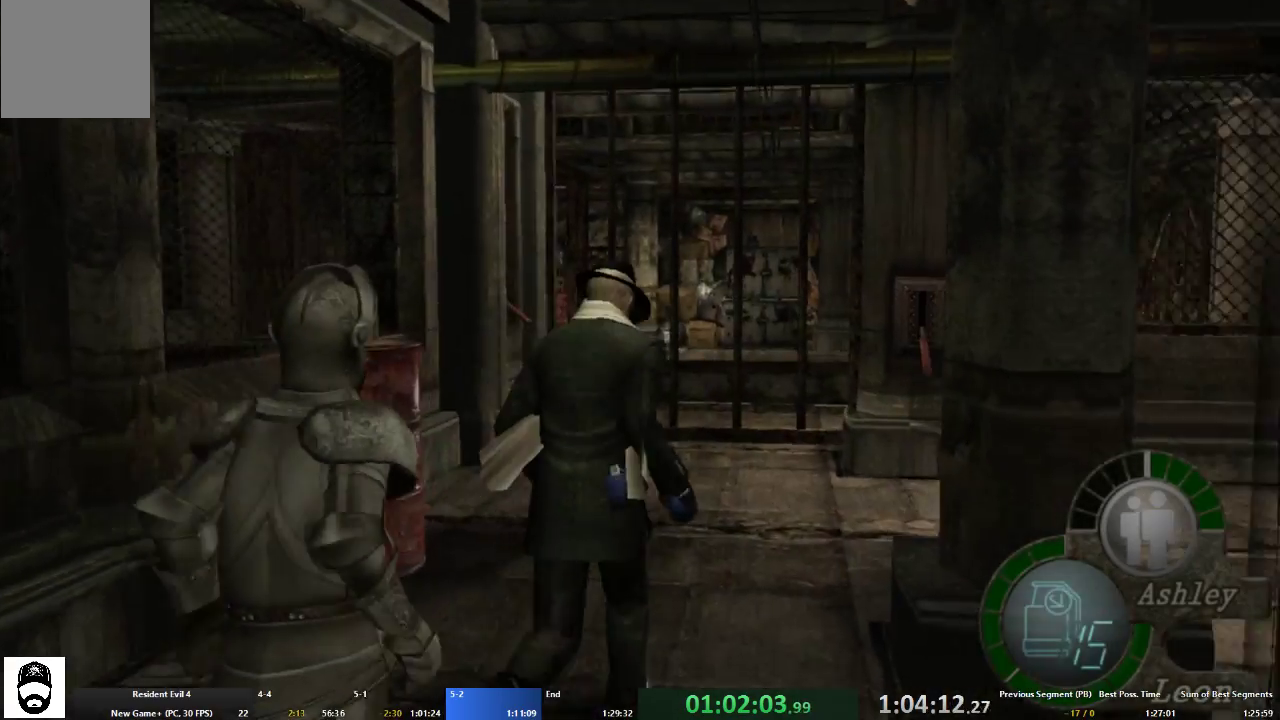
{"buttons": ["A"], "left_stick": "up", "right_stick": "center", "events": []}
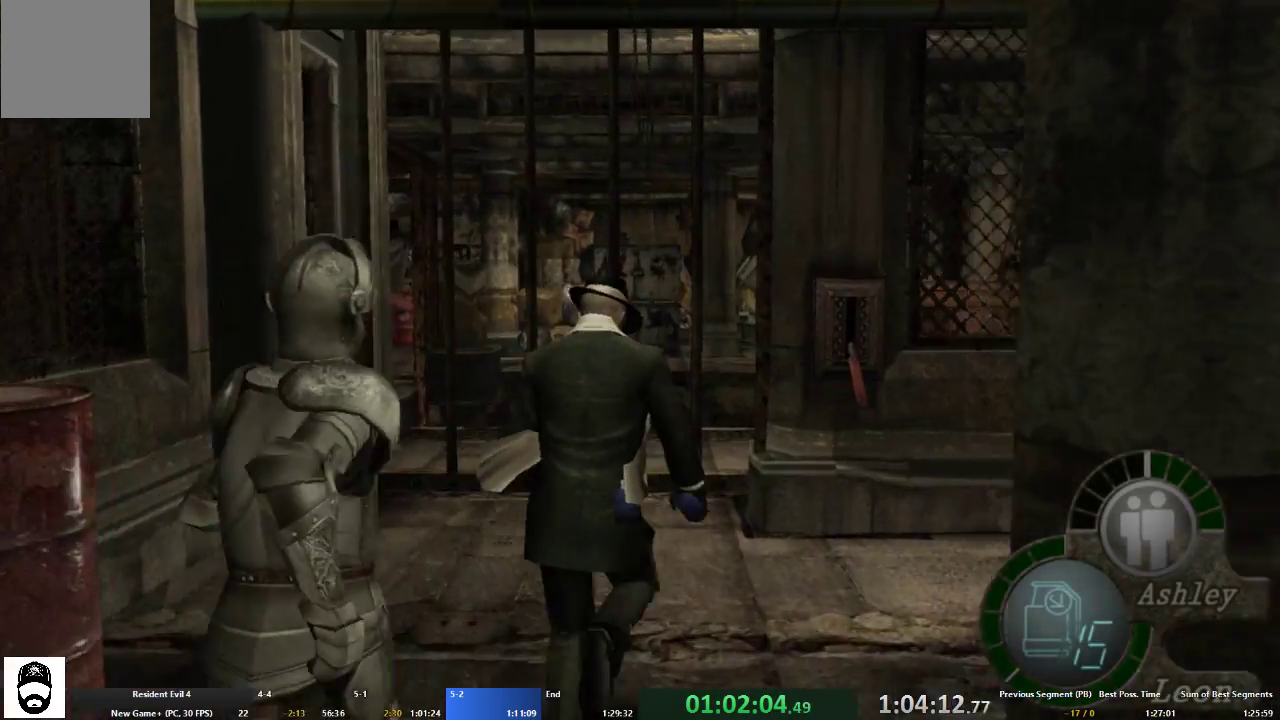
{"buttons": ["A"], "left_stick": "up", "right_stick": "center", "events": []}
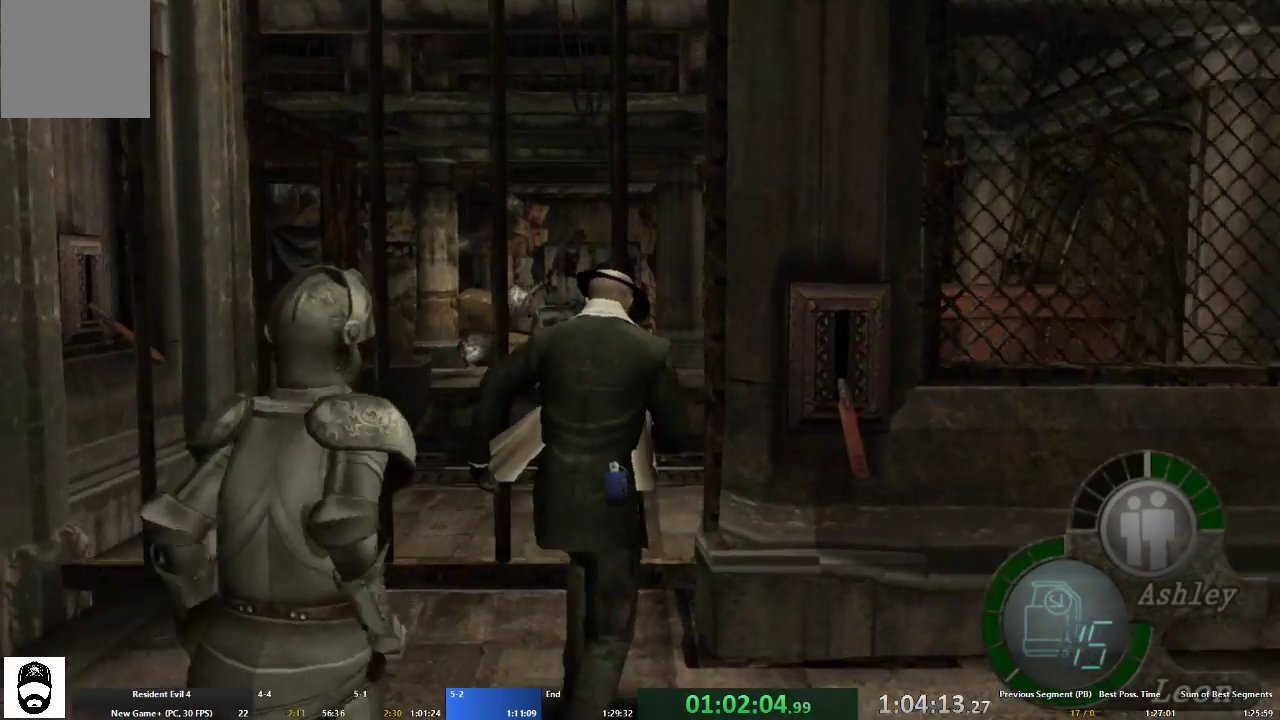
{"buttons": ["A"], "left_stick": "up", "right_stick": "center", "events": [[67, "X", "down"], [200, "X", "up"]]}
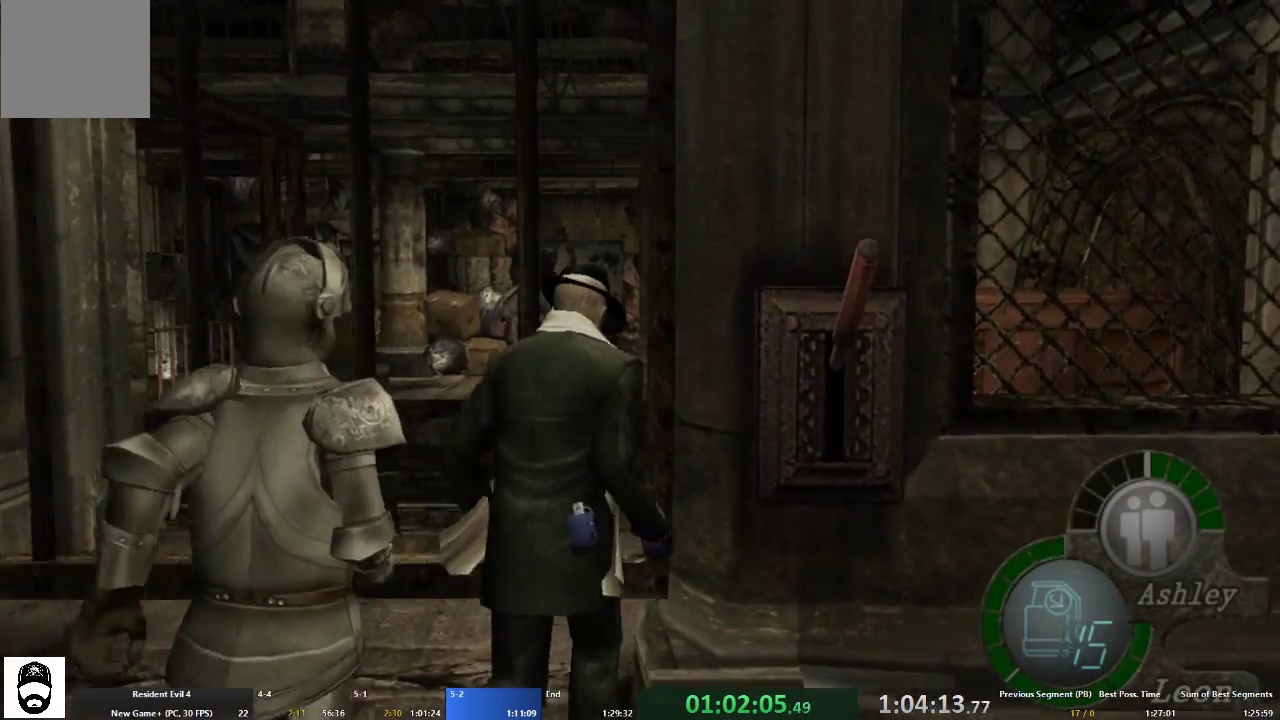
{"buttons": ["A"], "left_stick": "up-right", "right_stick": "center", "events": [[233, "left_stick", "up-right"]]}
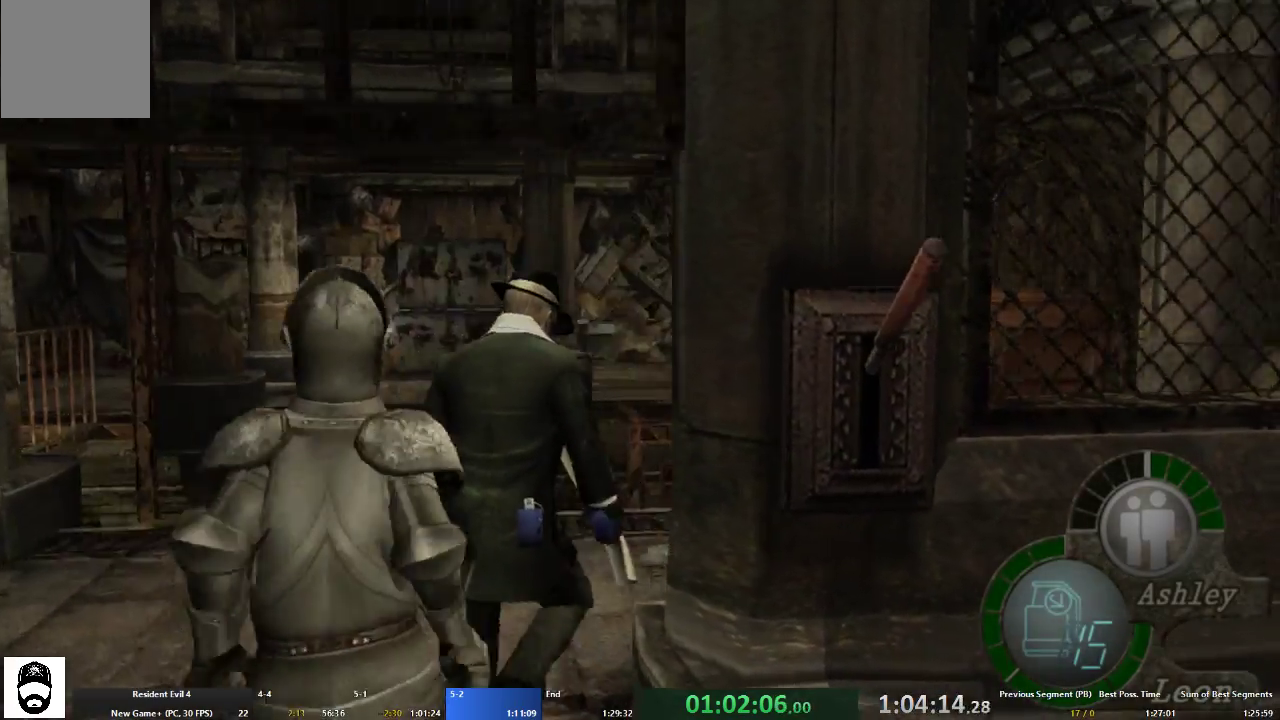
{"buttons": ["A"], "left_stick": "up", "right_stick": "center", "events": [[500, "left_stick", "up"]]}
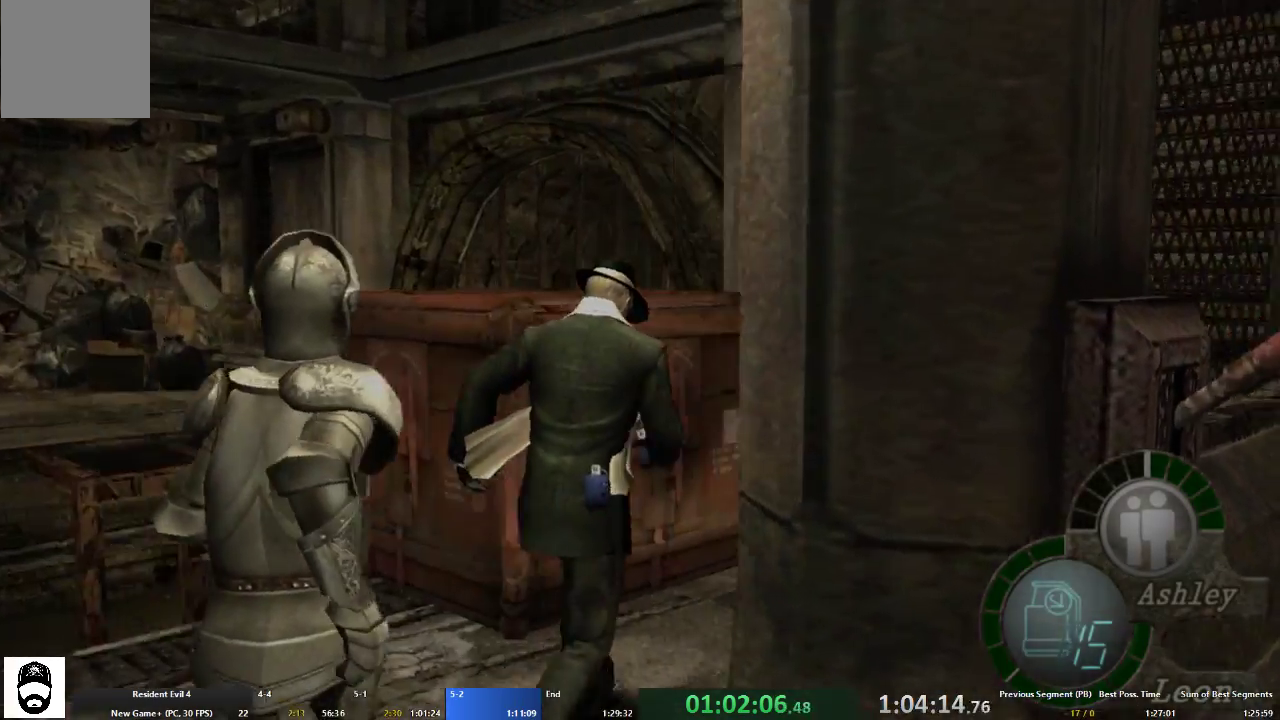
{"buttons": ["A"], "left_stick": "up-left", "right_stick": "center", "events": [[133, "left_stick", "up-left"]]}
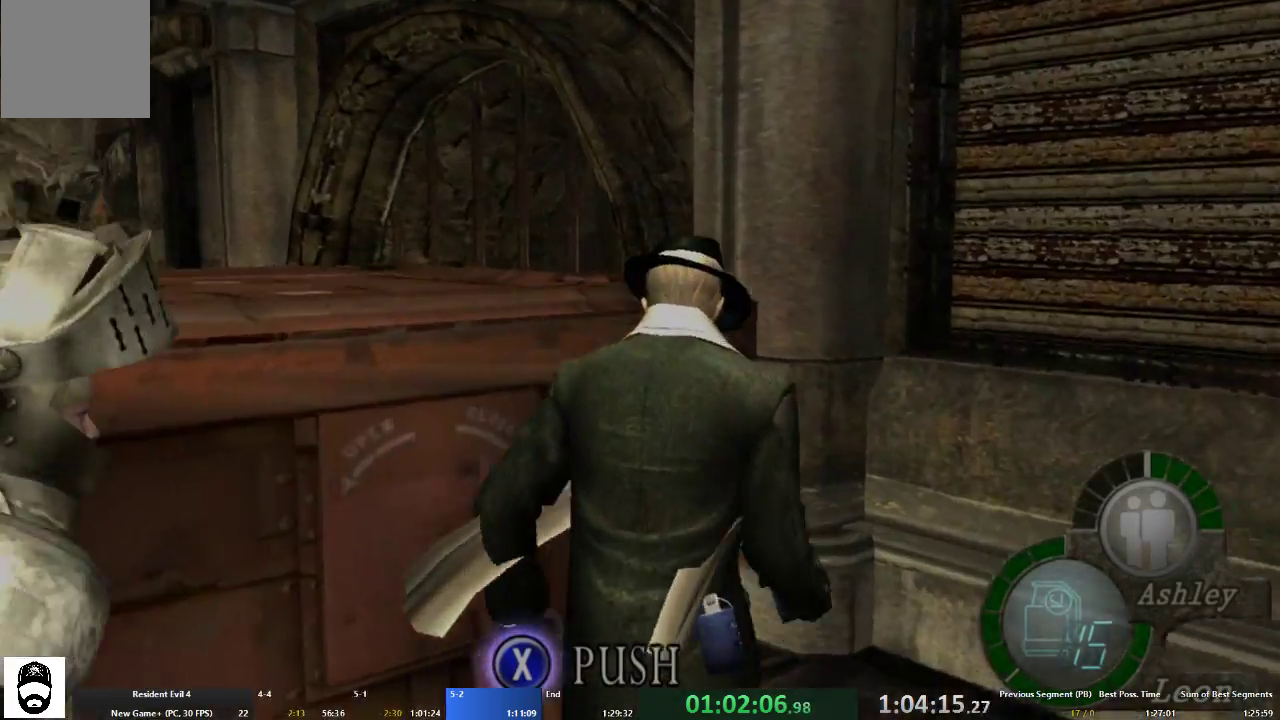
{"buttons": ["X"], "left_stick": "center", "right_stick": "center", "events": [[67, "X", "down"], [167, "A", "up"], [200, "left_stick", "center"]]}
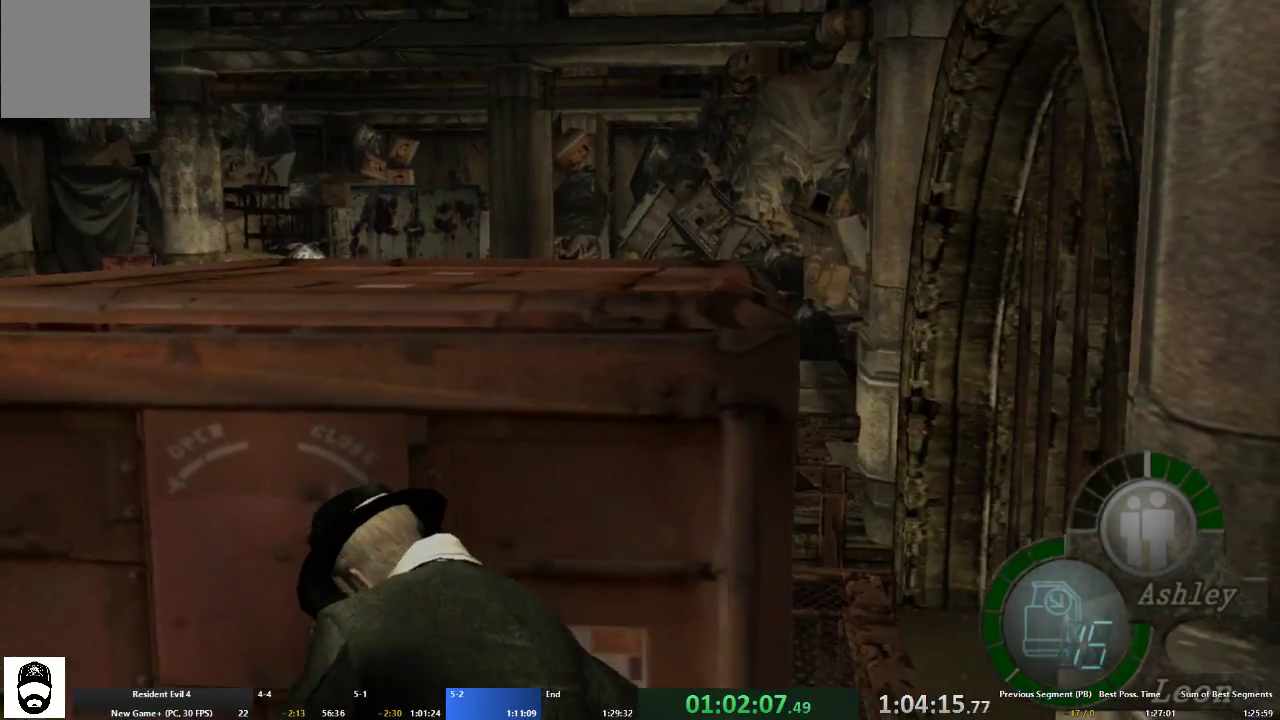
{"buttons": ["X"], "left_stick": "center", "right_stick": "center", "events": []}